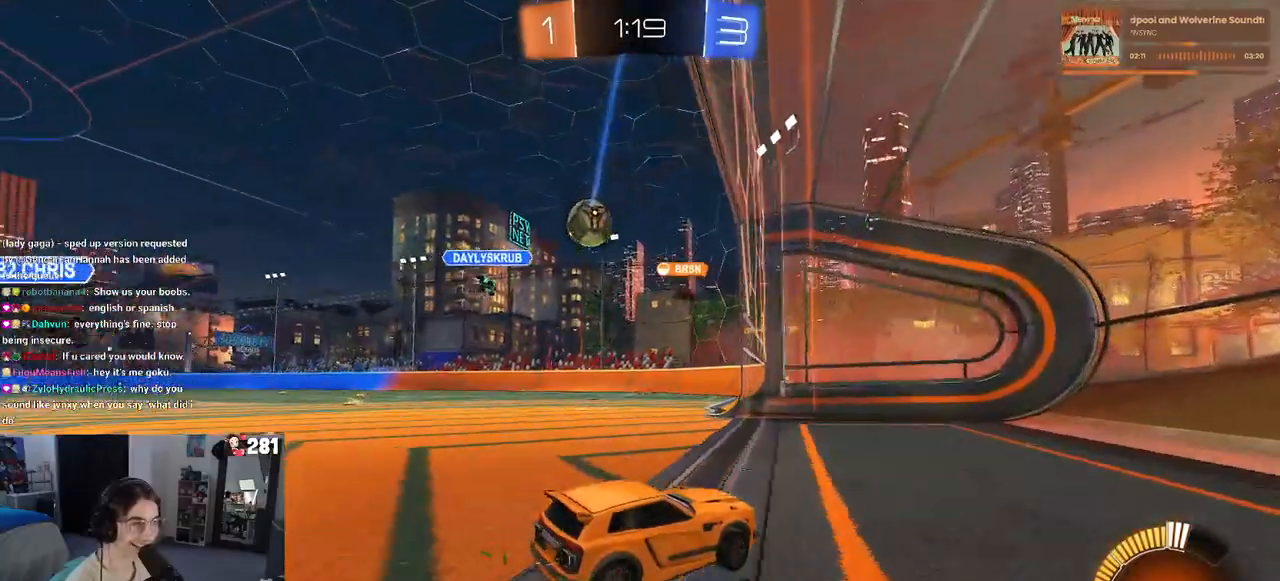
Gameplay with a controller (PlayStation layout); each line is a JSON object with the inputs held at the frame after it. "events" lists button and stick changes between this image and that frame as [ms after this image, input, new state], when the widget could be followed in between. Not read: R2.
{"buttons": ["L2"], "left_stick": "left", "right_stick": "center", "events": [[50, "SQUARE", "up"], [450, "L2", "down"]]}
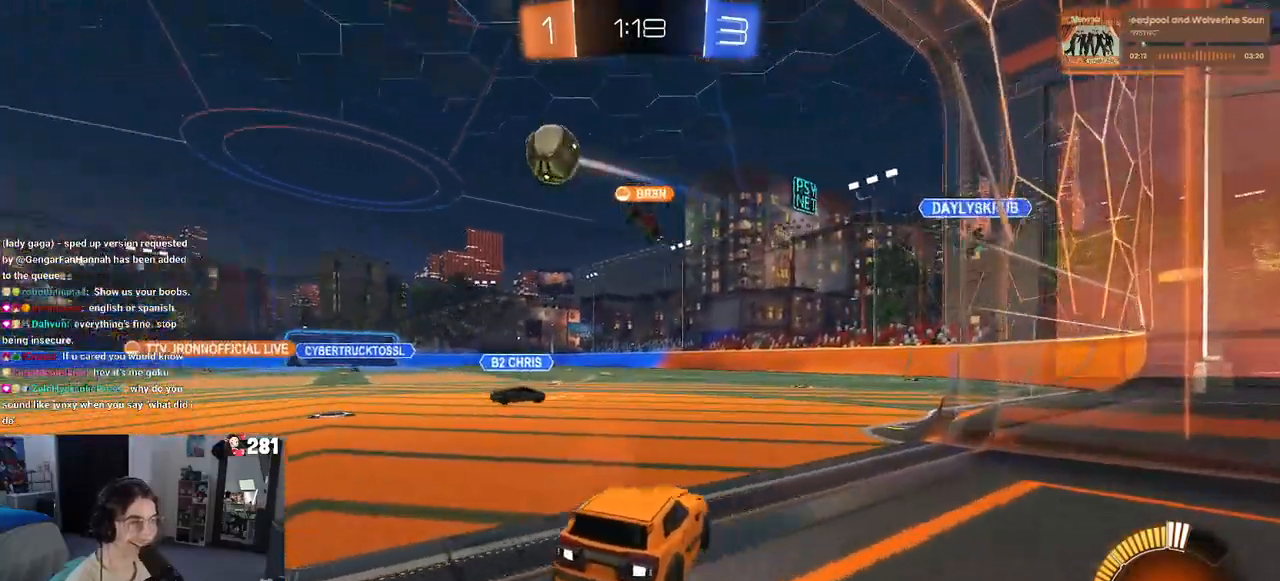
{"buttons": ["R1"], "left_stick": "left", "right_stick": "center", "events": [[67, "SQUARE", "down"], [117, "L2", "up"], [183, "SQUARE", "up"], [350, "R1", "down"]]}
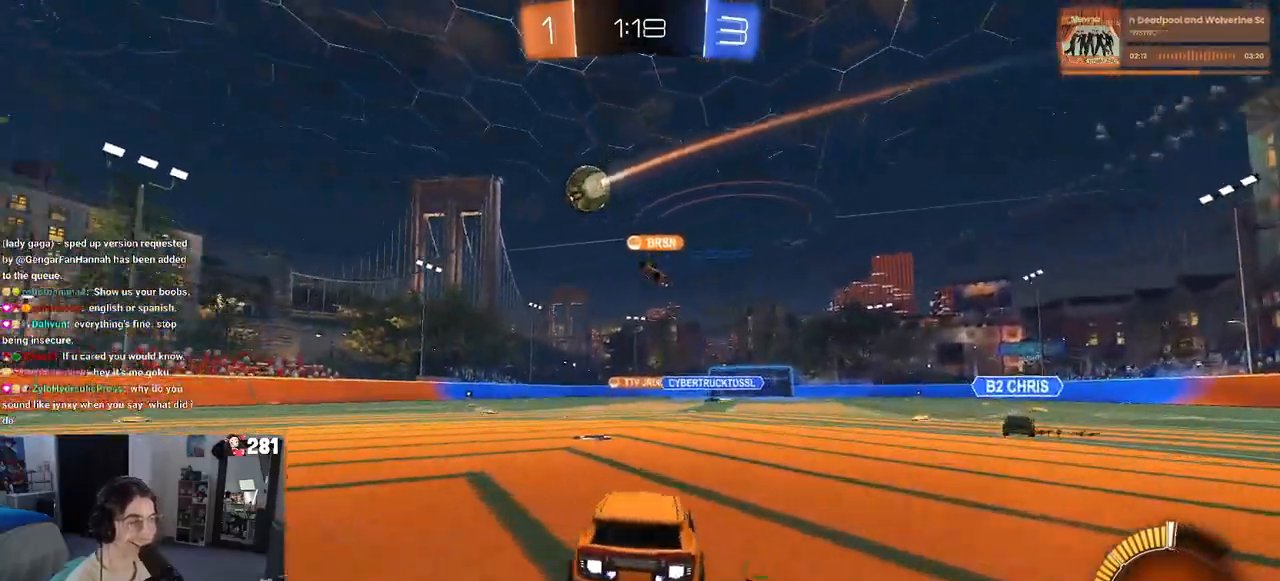
{"buttons": ["SQUARE", "R1"], "left_stick": "down", "right_stick": "center", "events": [[83, "left_stick", "center"], [217, "CROSS", "down"], [233, "left_stick", "up-left"], [333, "CROSS", "up"], [400, "CROSS", "down"], [467, "SQUARE", "down"], [500, "CROSS", "up"], [500, "left_stick", "down"]]}
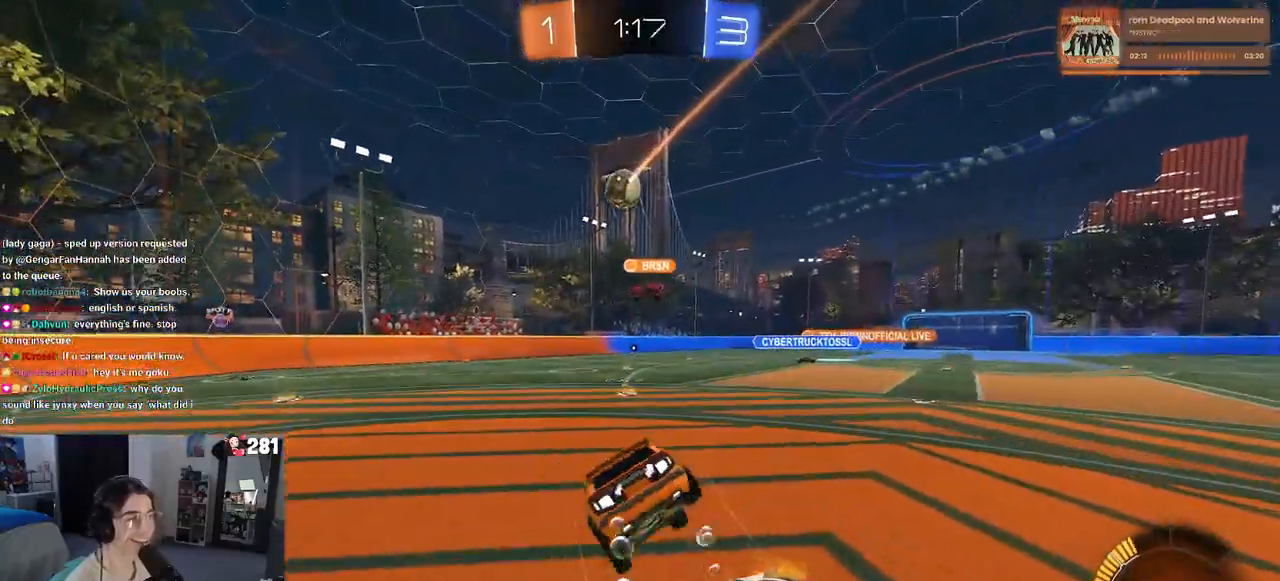
{"buttons": ["SQUARE"], "left_stick": "down-left", "right_stick": "center", "events": [[150, "R1", "up"], [150, "left_stick", "down-left"]]}
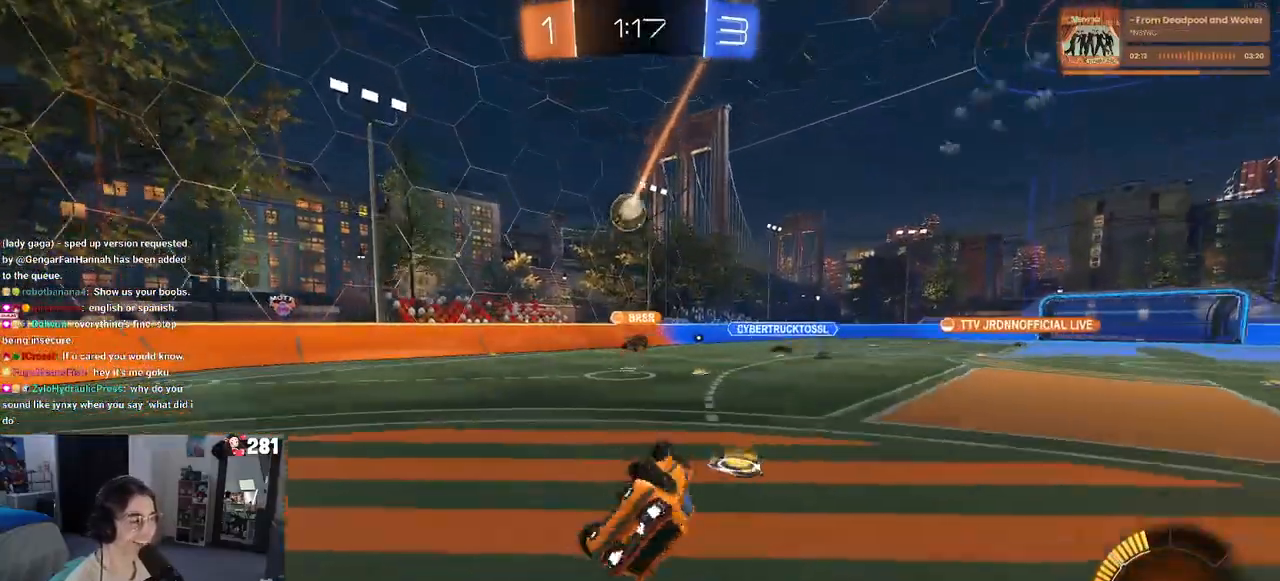
{"buttons": ["L2"], "left_stick": "left", "right_stick": "center", "events": [[183, "SQUARE", "up"], [217, "left_stick", "center"], [333, "L2", "down"], [350, "left_stick", "left"]]}
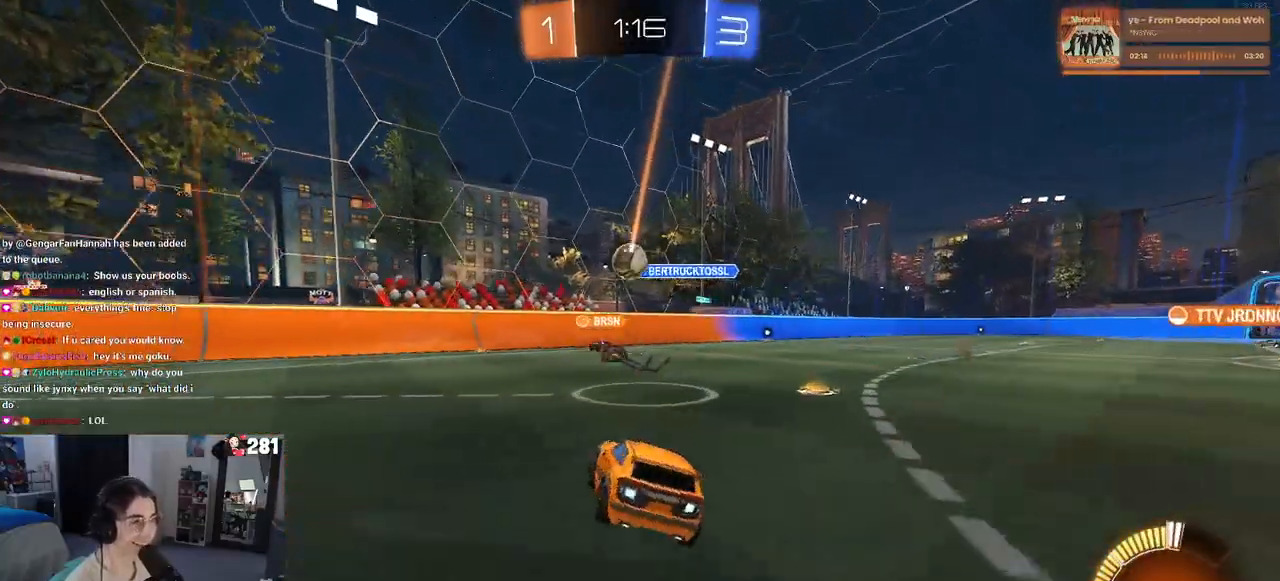
{"buttons": [], "left_stick": "left", "right_stick": "center", "events": [[400, "L2", "up"]]}
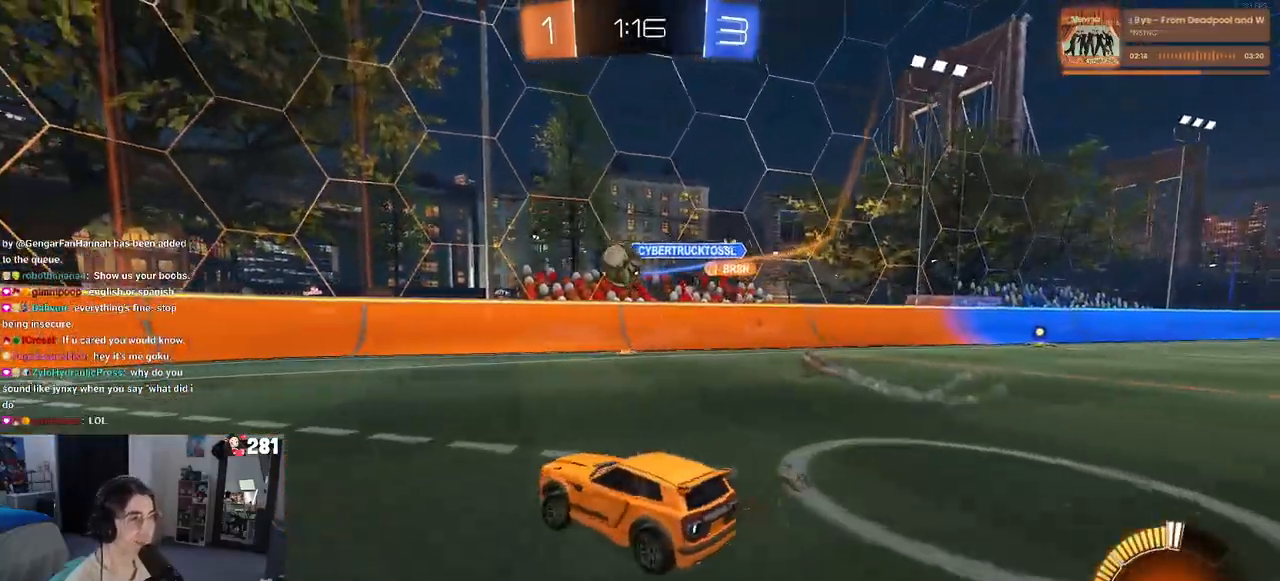
{"buttons": [], "left_stick": "left", "right_stick": "center", "events": []}
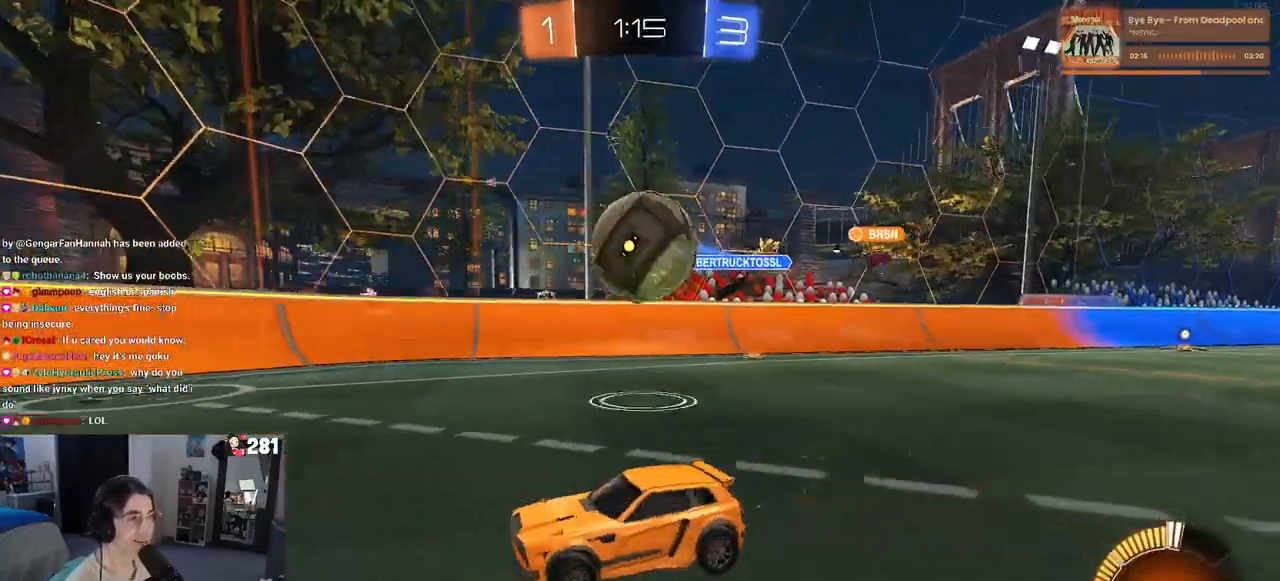
{"buttons": ["SQUARE"], "left_stick": "right", "right_stick": "center", "events": [[33, "CROSS", "down"], [83, "left_stick", "down"], [150, "CROSS", "up"], [183, "left_stick", "right"], [217, "CROSS", "down"], [283, "SQUARE", "down"], [317, "CROSS", "up"]]}
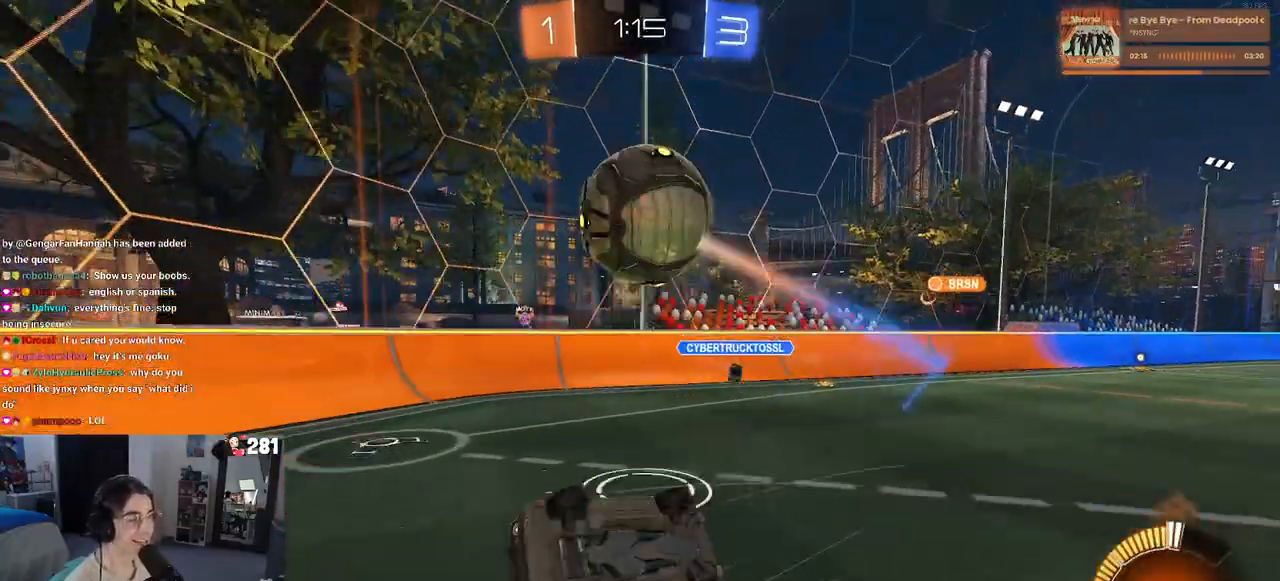
{"buttons": [], "left_stick": "left", "right_stick": "center", "events": [[250, "left_stick", "up-right"], [300, "SQUARE", "up"], [383, "left_stick", "center"], [467, "left_stick", "left"]]}
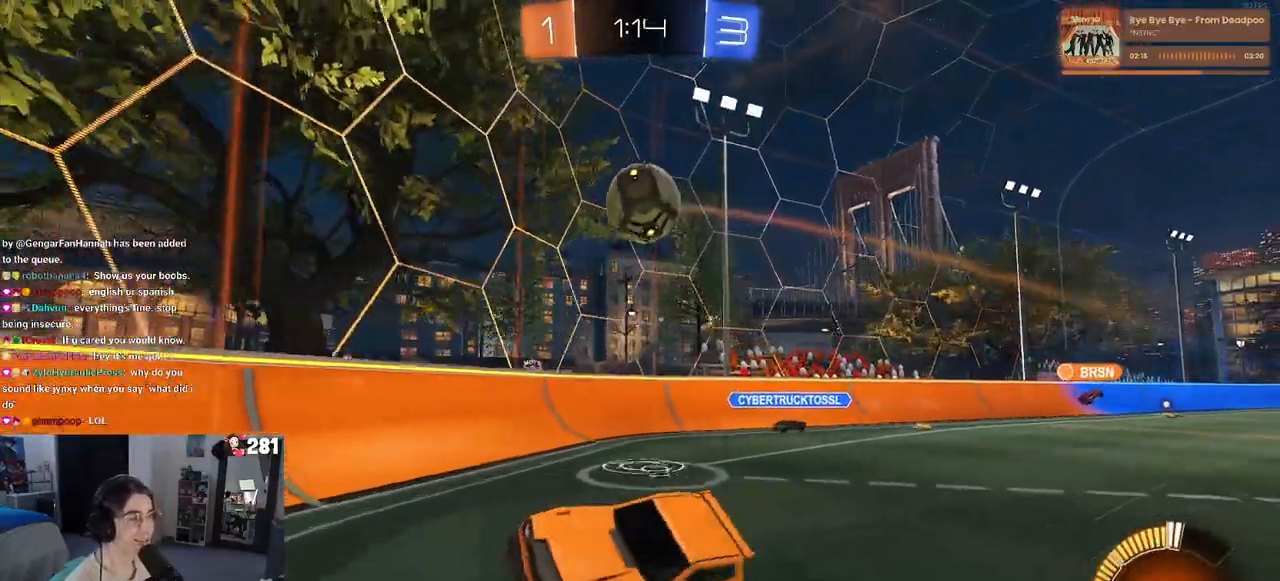
{"buttons": ["L2"], "left_stick": "center", "right_stick": "center", "events": [[350, "L2", "down"], [417, "left_stick", "center"]]}
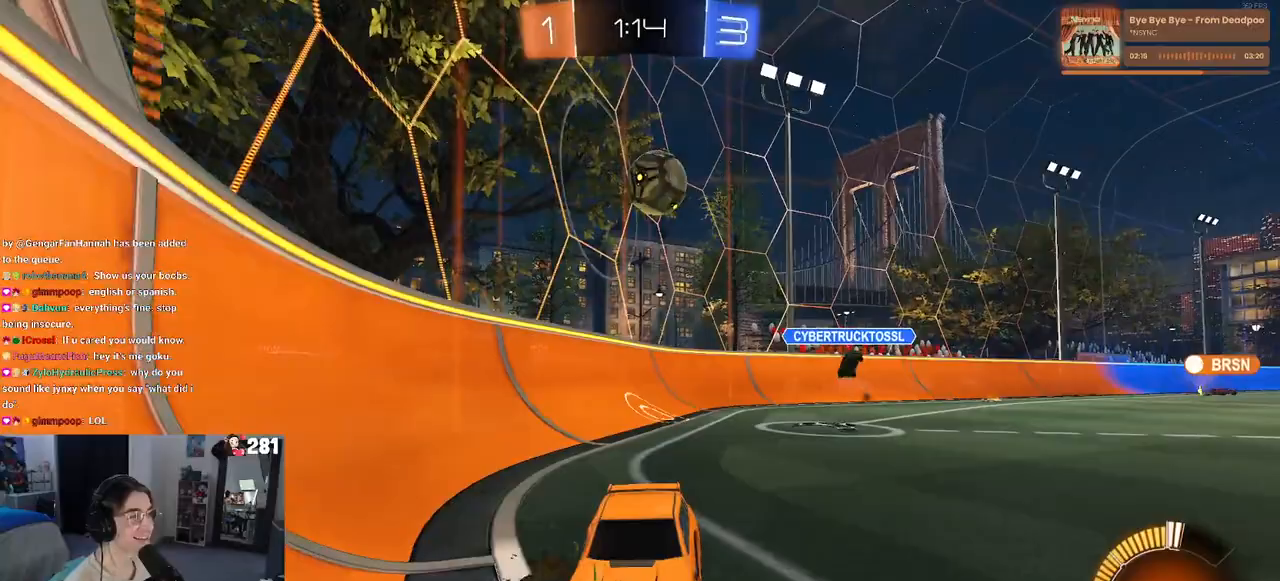
{"buttons": ["R1"], "left_stick": "left", "right_stick": "center", "events": [[50, "left_stick", "right"], [67, "L2", "up"], [383, "left_stick", "center"], [417, "R1", "down"], [433, "left_stick", "left"]]}
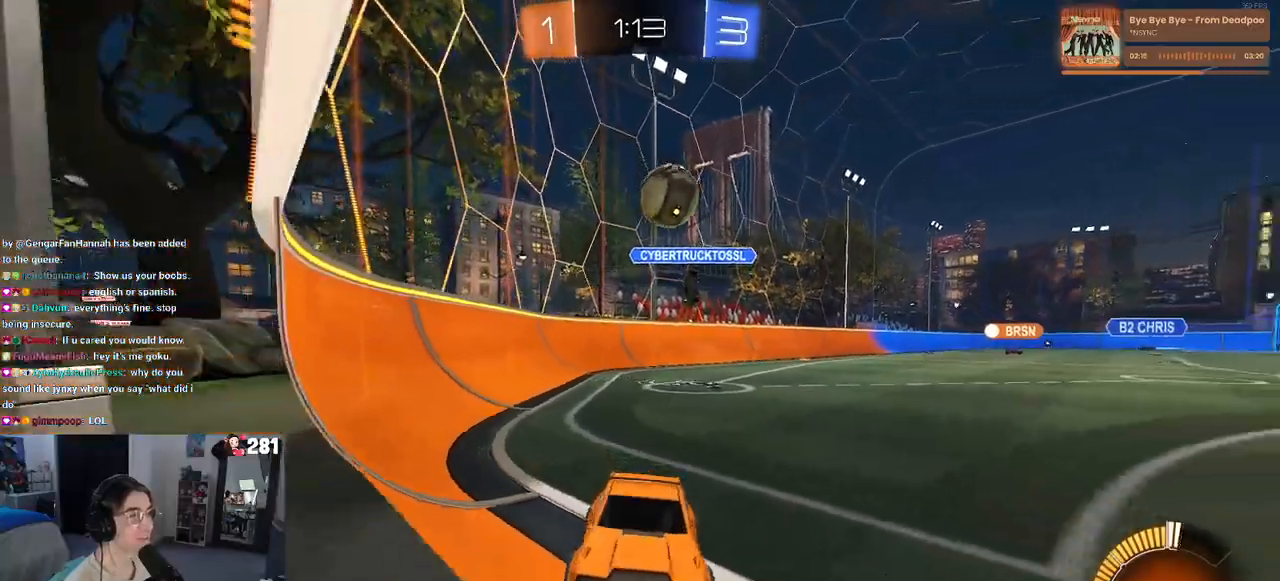
{"buttons": ["R1"], "left_stick": "center", "right_stick": "center", "events": [[67, "left_stick", "center"], [367, "left_stick", "left"], [467, "left_stick", "center"]]}
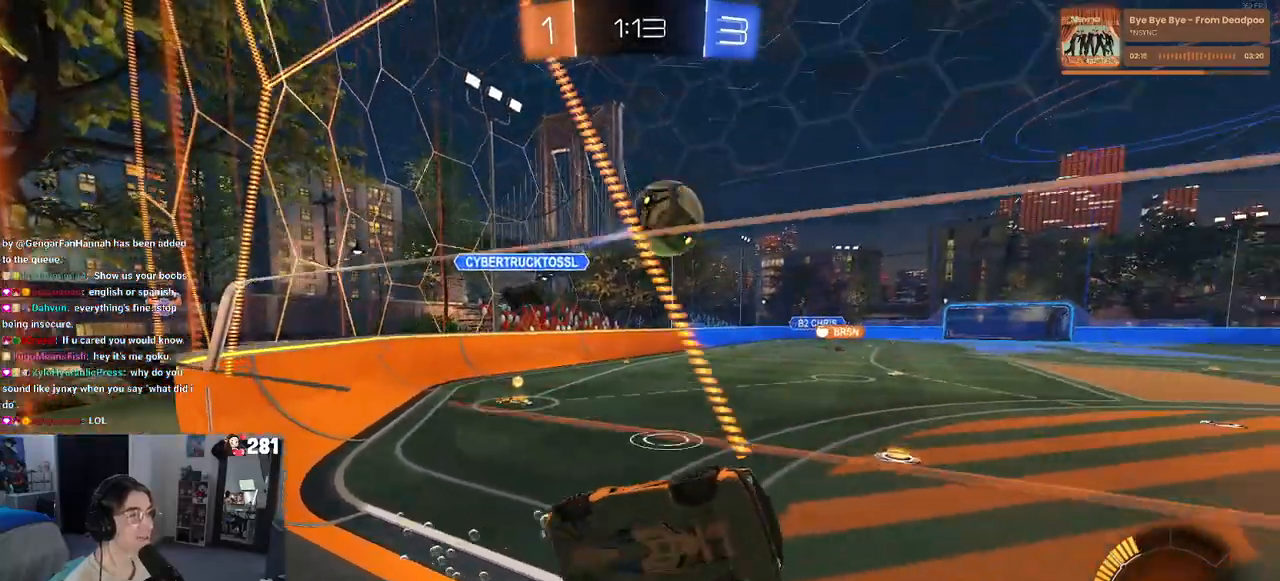
{"buttons": ["CROSS", "R1"], "left_stick": "up-left", "right_stick": "center", "events": [[33, "left_stick", "right"], [100, "left_stick", "center"], [167, "left_stick", "left"], [183, "CROSS", "down"], [233, "left_stick", "center"], [283, "R1", "up"], [300, "CROSS", "up"], [433, "left_stick", "up-left"], [483, "CROSS", "down"], [483, "R1", "down"]]}
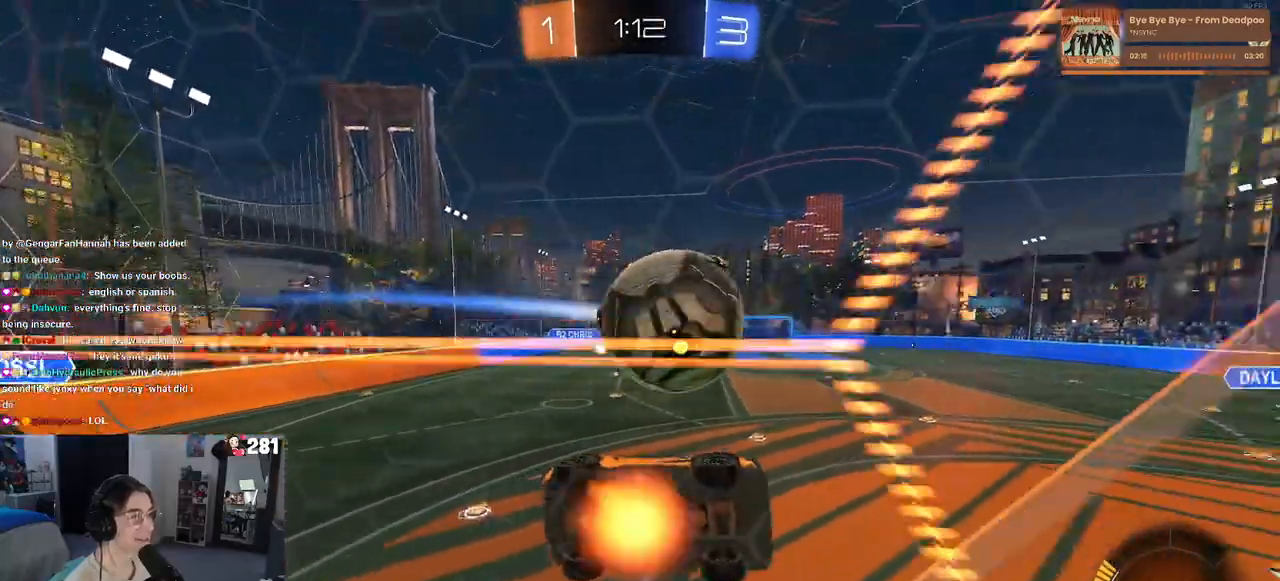
{"buttons": [], "left_stick": "center", "right_stick": "center", "events": [[117, "R1", "up"], [133, "CROSS", "up"], [150, "left_stick", "center"]]}
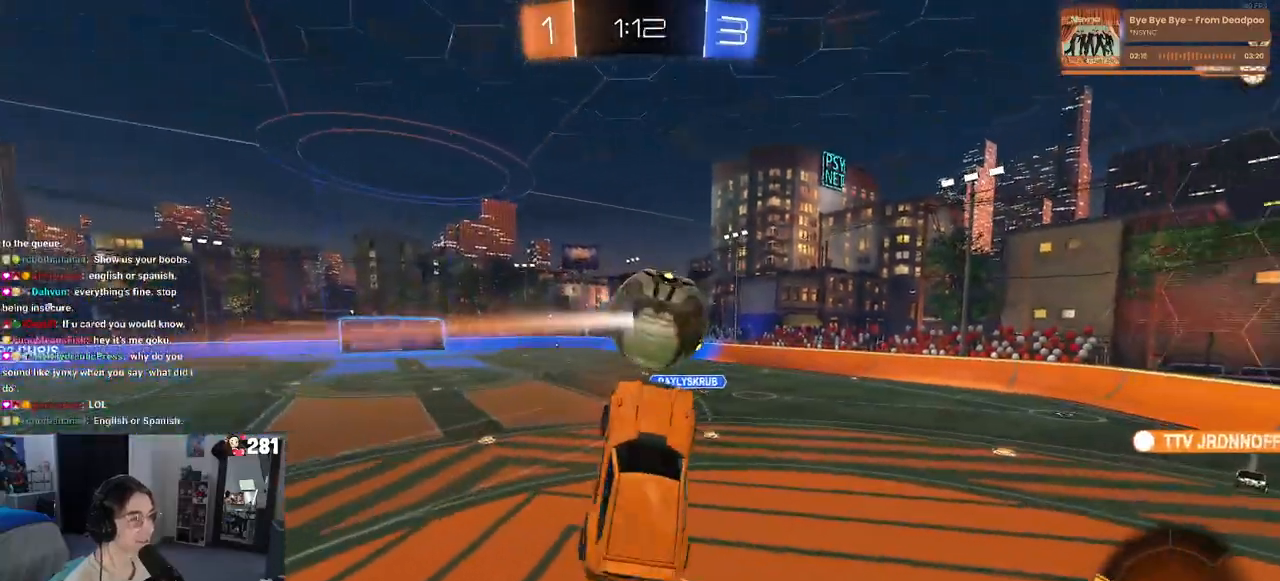
{"buttons": [], "left_stick": "down", "right_stick": "center", "events": [[33, "left_stick", "left"], [200, "left_stick", "center"], [267, "left_stick", "down-right"], [283, "SQUARE", "down"], [450, "SQUARE", "up"], [500, "left_stick", "down"]]}
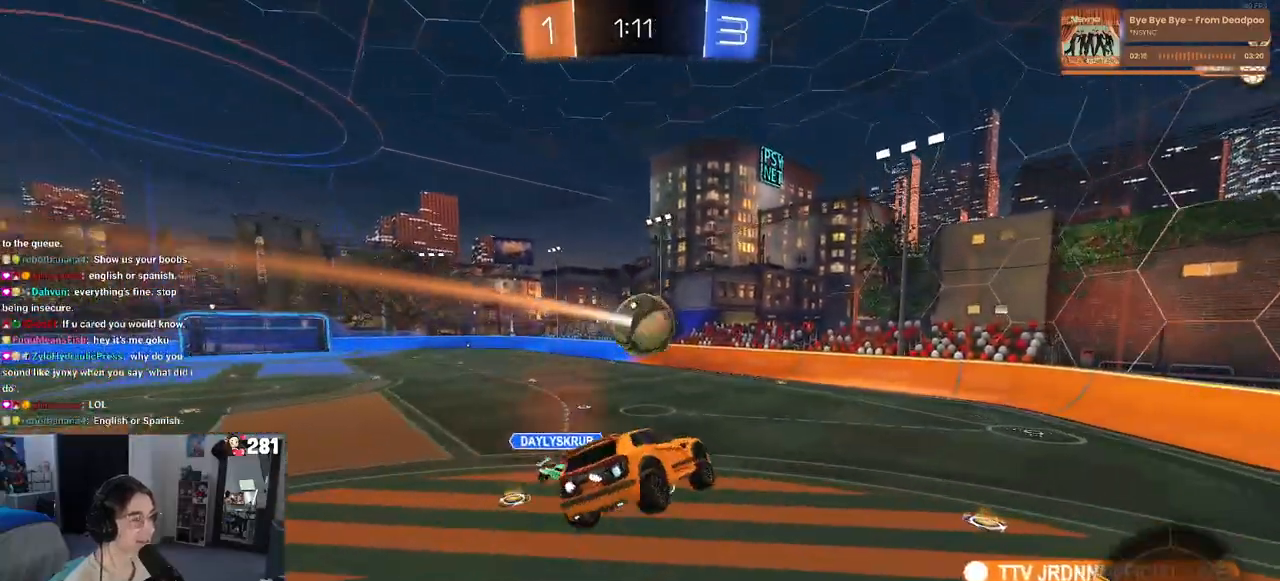
{"buttons": [], "left_stick": "center", "right_stick": "center", "events": [[117, "left_stick", "center"]]}
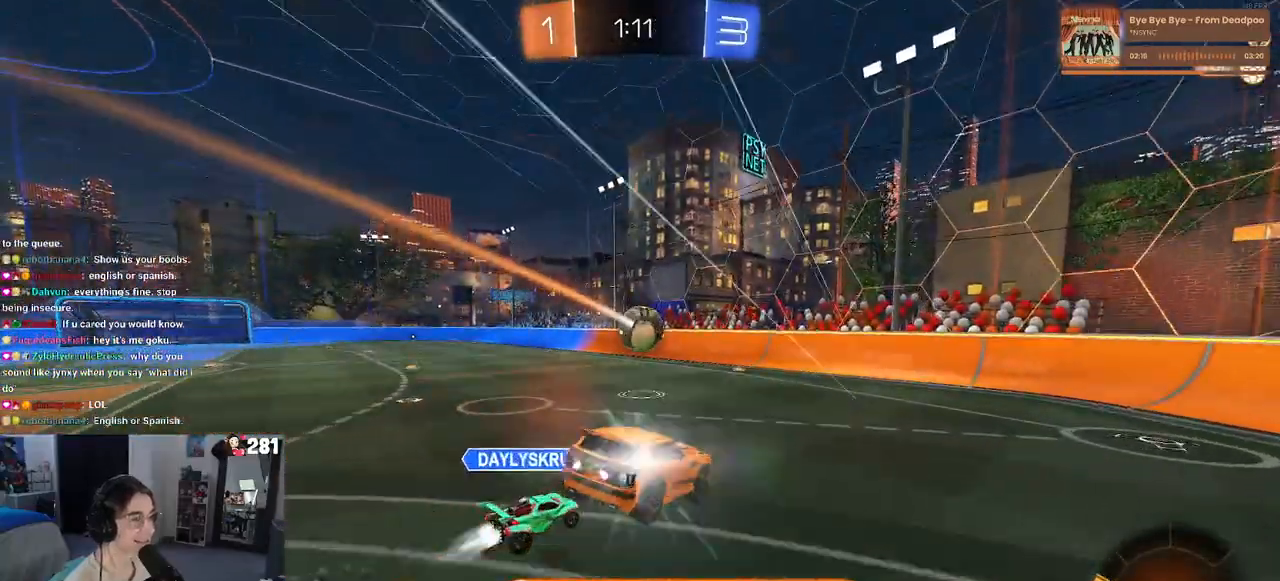
{"buttons": [], "left_stick": "left", "right_stick": "center", "events": [[117, "left_stick", "left"]]}
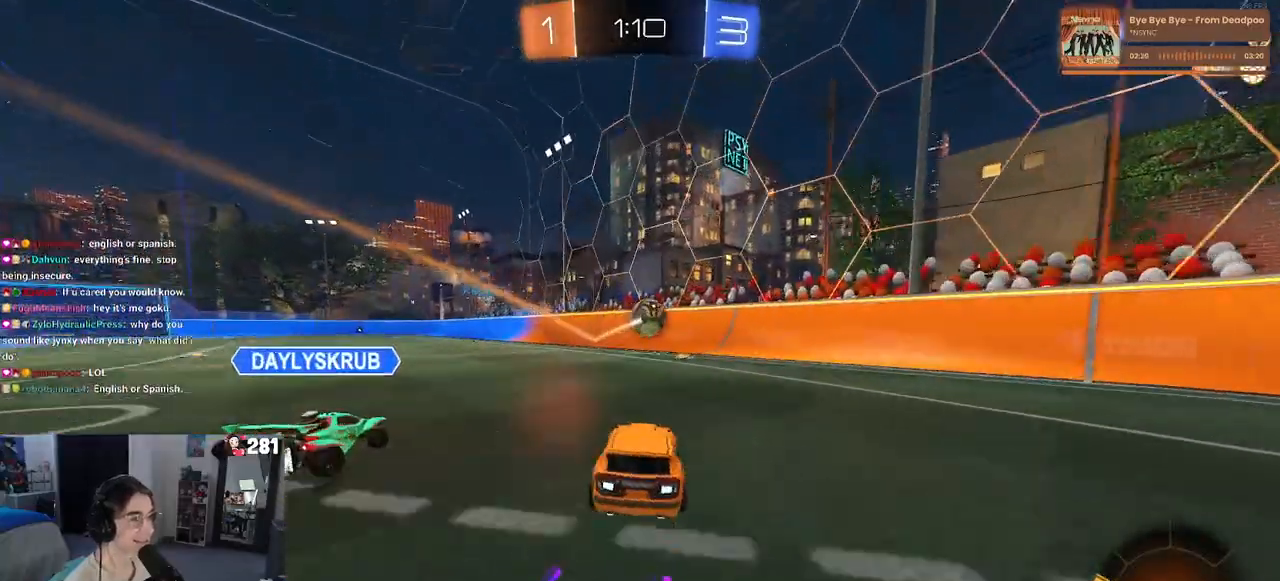
{"buttons": [], "left_stick": "left", "right_stick": "center", "events": []}
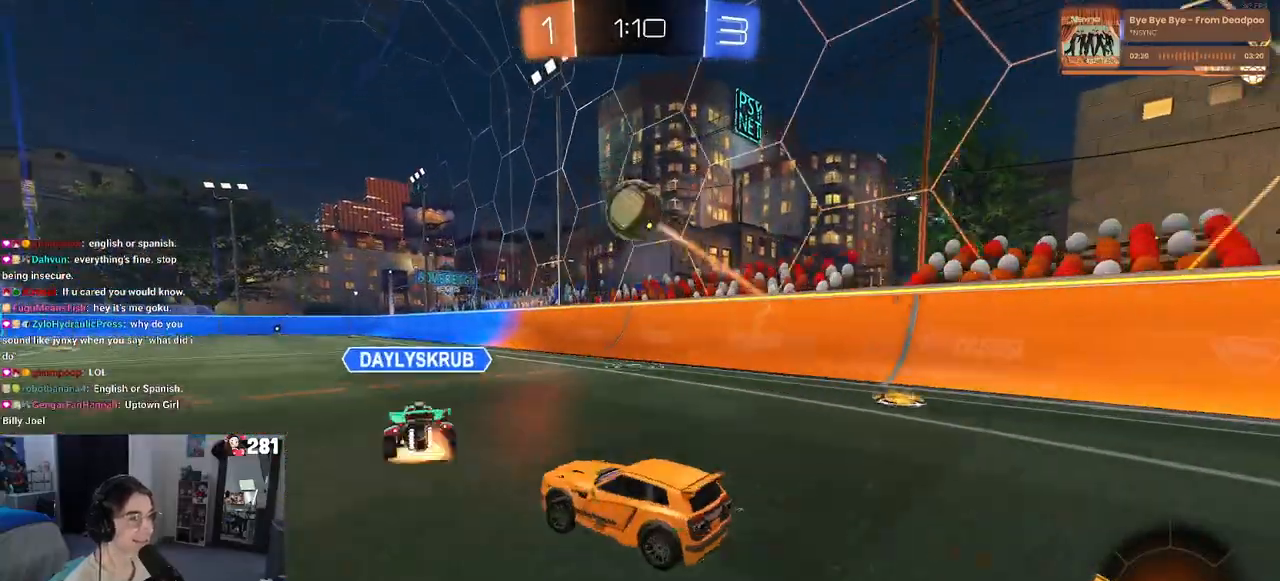
{"buttons": [], "left_stick": "center", "right_stick": "center", "events": [[67, "L2", "down"], [250, "left_stick", "center"], [267, "L2", "up"], [367, "left_stick", "right"], [450, "left_stick", "center"]]}
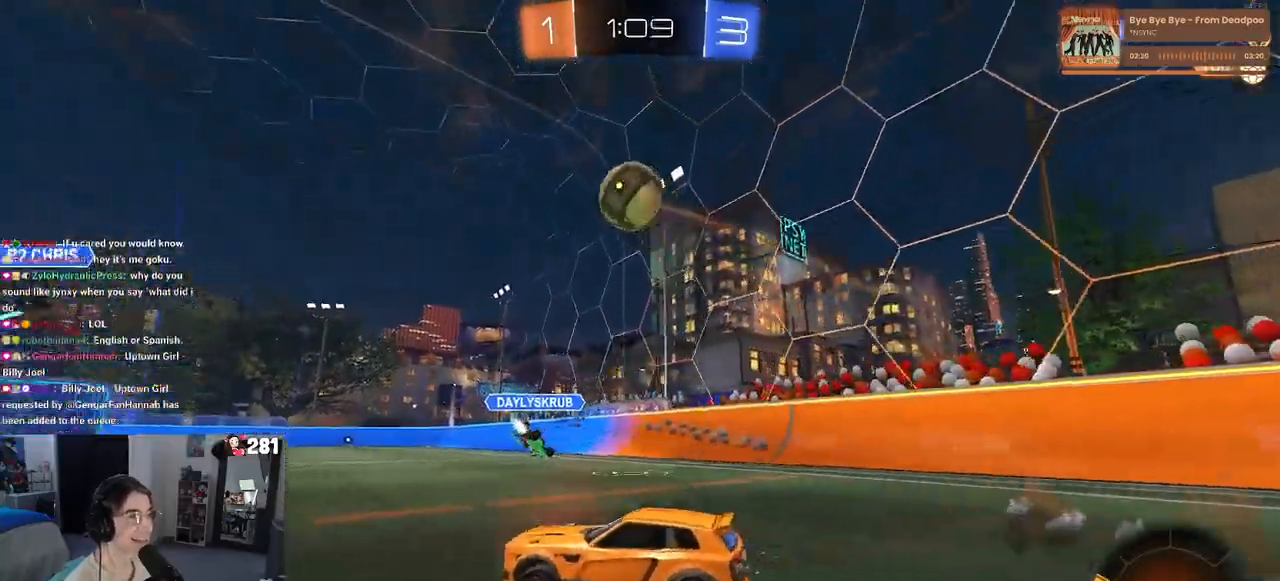
{"buttons": [], "left_stick": "left", "right_stick": "center", "events": [[83, "left_stick", "left"], [283, "left_stick", "center"], [450, "left_stick", "left"]]}
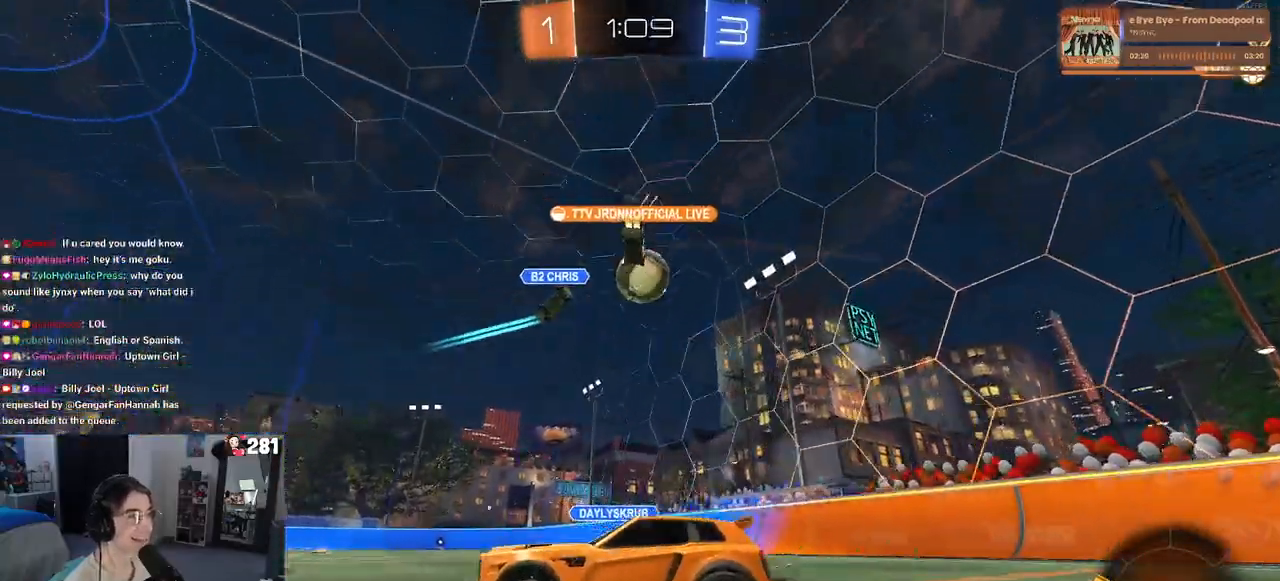
{"buttons": [], "left_stick": "right", "right_stick": "center", "events": [[100, "left_stick", "center"], [150, "left_stick", "right"]]}
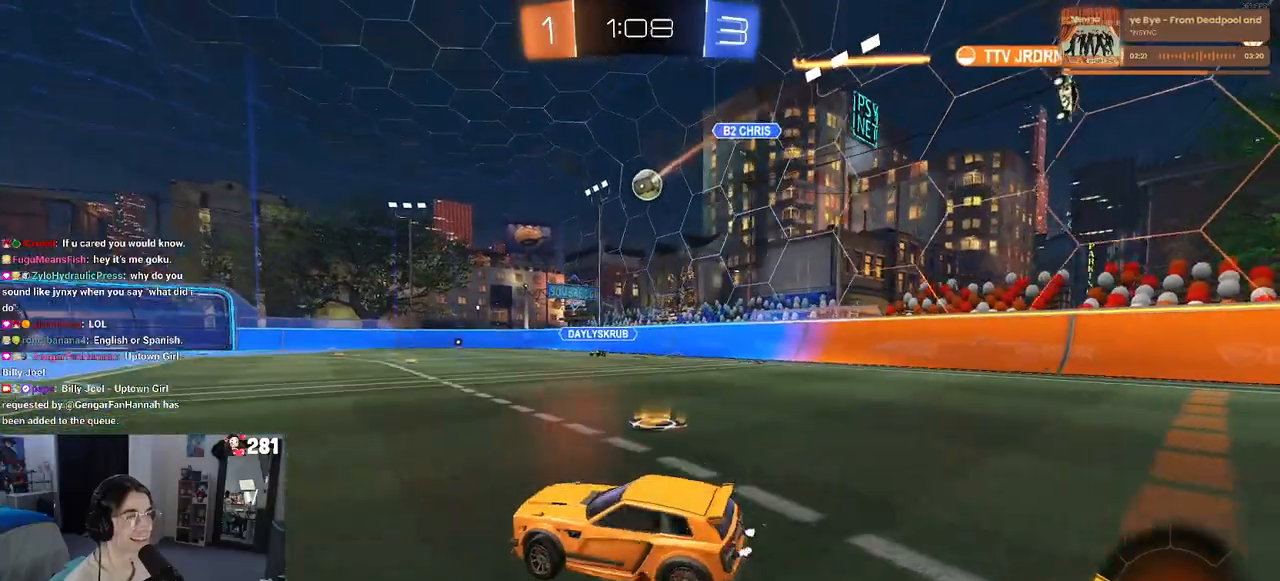
{"buttons": ["CROSS", "R1"], "left_stick": "up", "right_stick": "center", "events": [[17, "SQUARE", "down"], [100, "SQUARE", "up"], [333, "CROSS", "down"], [333, "R1", "down"], [400, "left_stick", "up"], [433, "CROSS", "up"], [500, "CROSS", "down"]]}
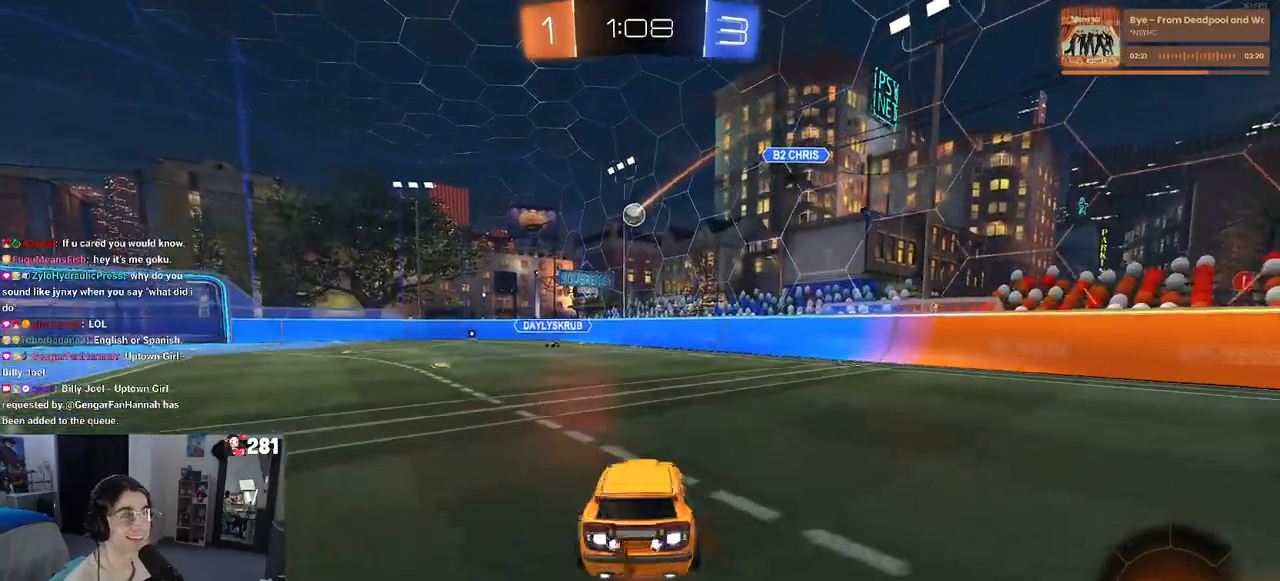
{"buttons": ["SQUARE"], "left_stick": "down-left", "right_stick": "center", "events": [[50, "left_stick", "left"], [67, "SQUARE", "down"], [100, "CROSS", "up"], [100, "left_stick", "down"], [317, "R1", "up"], [350, "left_stick", "down-left"]]}
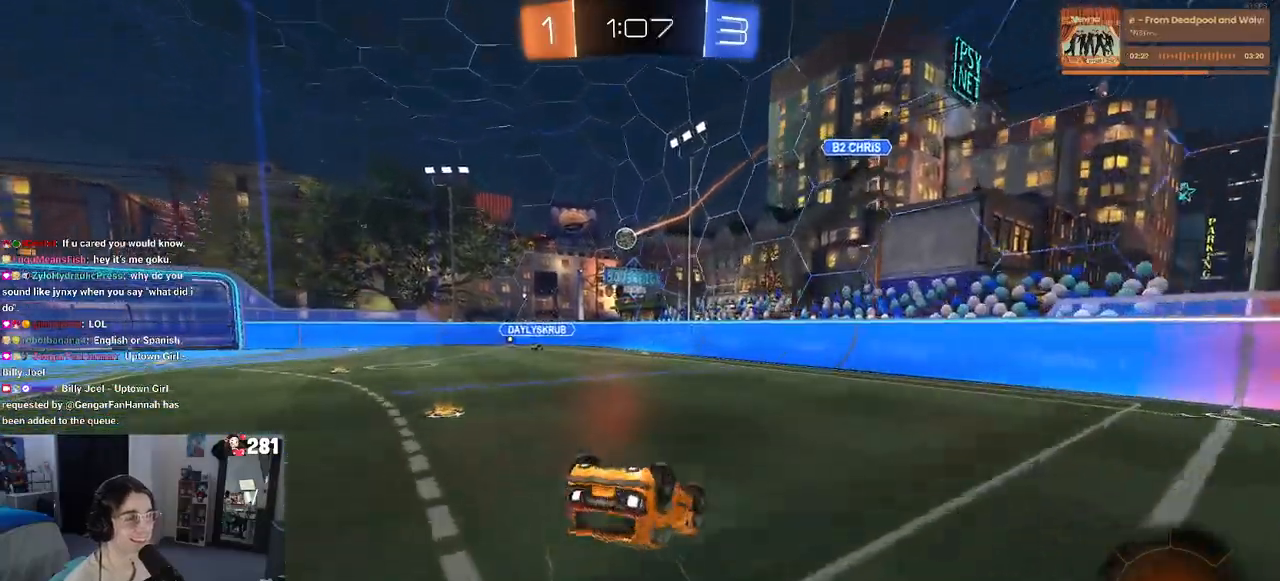
{"buttons": [], "left_stick": "center", "right_stick": "center", "events": [[367, "SQUARE", "up"], [383, "left_stick", "center"]]}
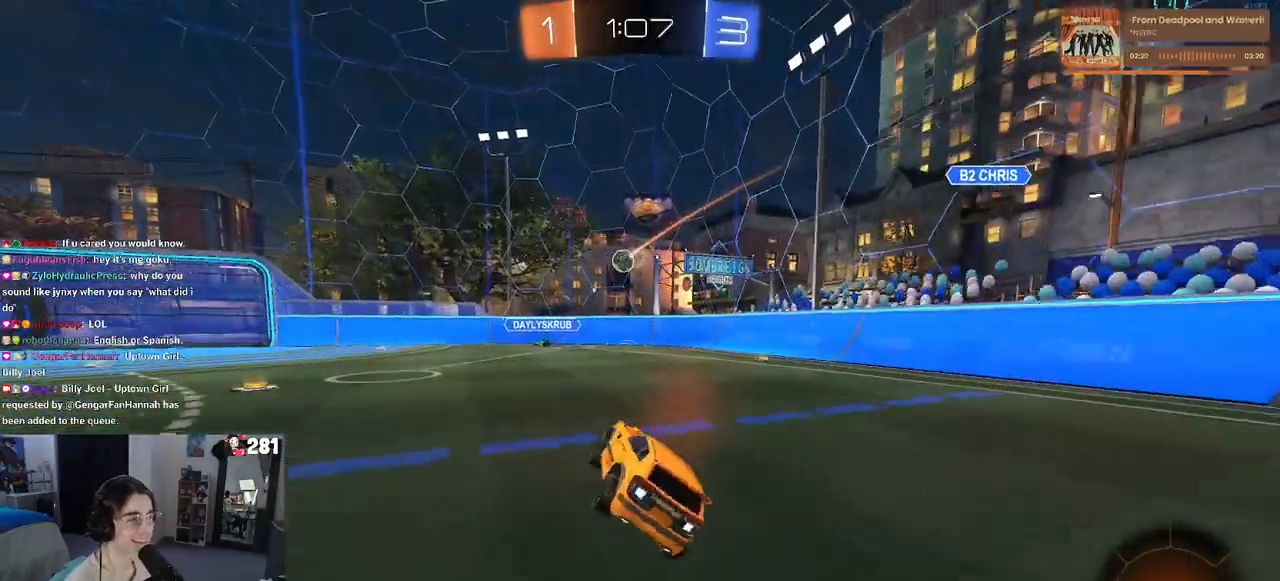
{"buttons": [], "left_stick": "center", "right_stick": "center", "events": [[133, "left_stick", "left"], [267, "R1", "down"], [333, "left_stick", "center"], [433, "R1", "up"]]}
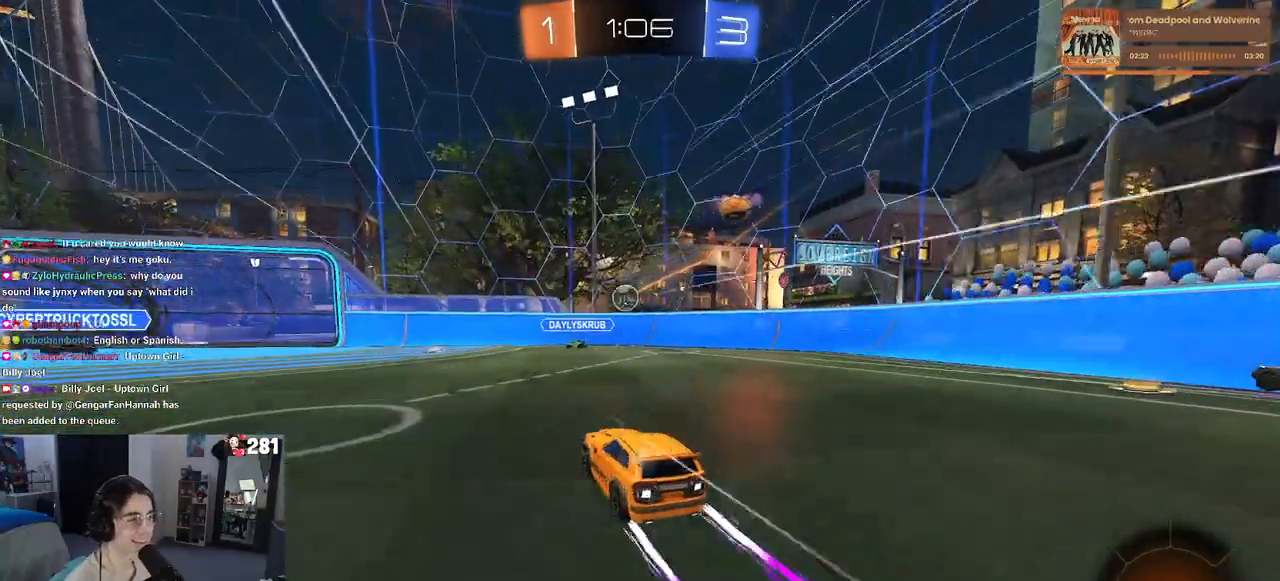
{"buttons": [], "left_stick": "left", "right_stick": "center", "events": [[67, "left_stick", "right"], [233, "left_stick", "center"], [450, "left_stick", "left"]]}
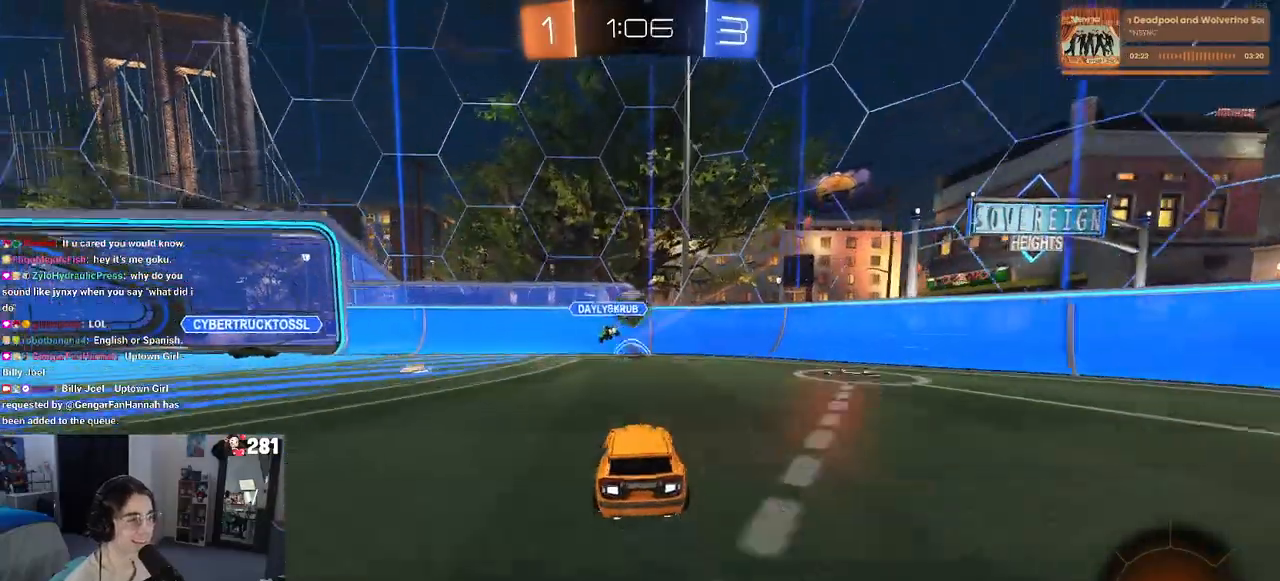
{"buttons": [], "left_stick": "left", "right_stick": "center"}
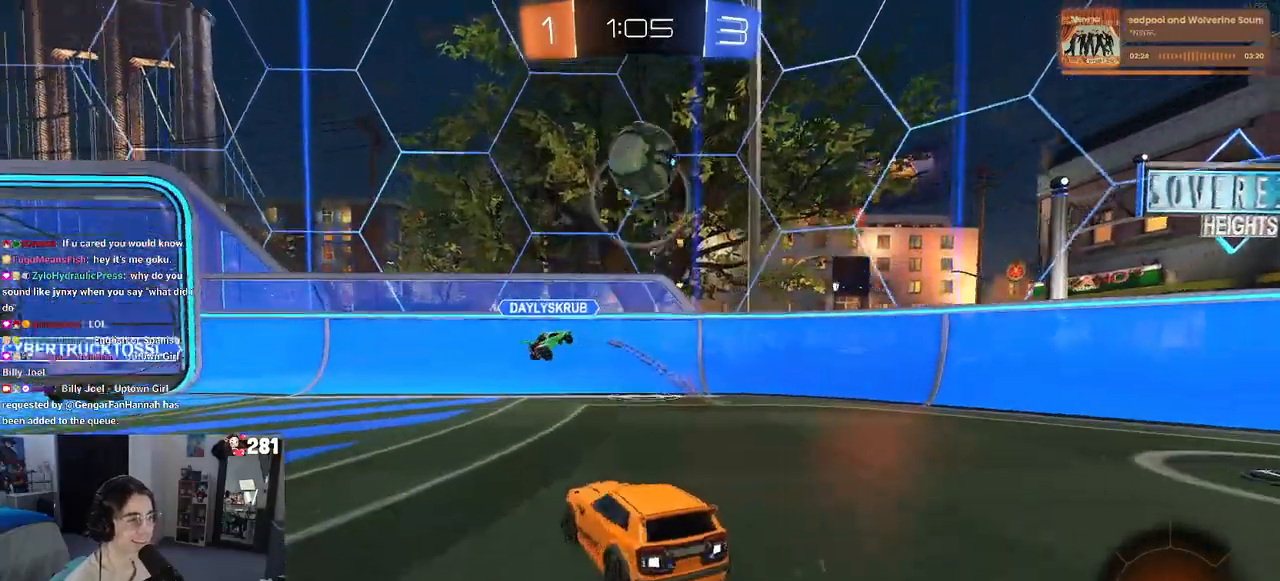
{"buttons": ["R1"], "left_stick": "center", "right_stick": "center", "events": [[67, "R1", "down"], [100, "TRIANGLE", "down"], [217, "TRIANGLE", "up"], [400, "left_stick", "center"]]}
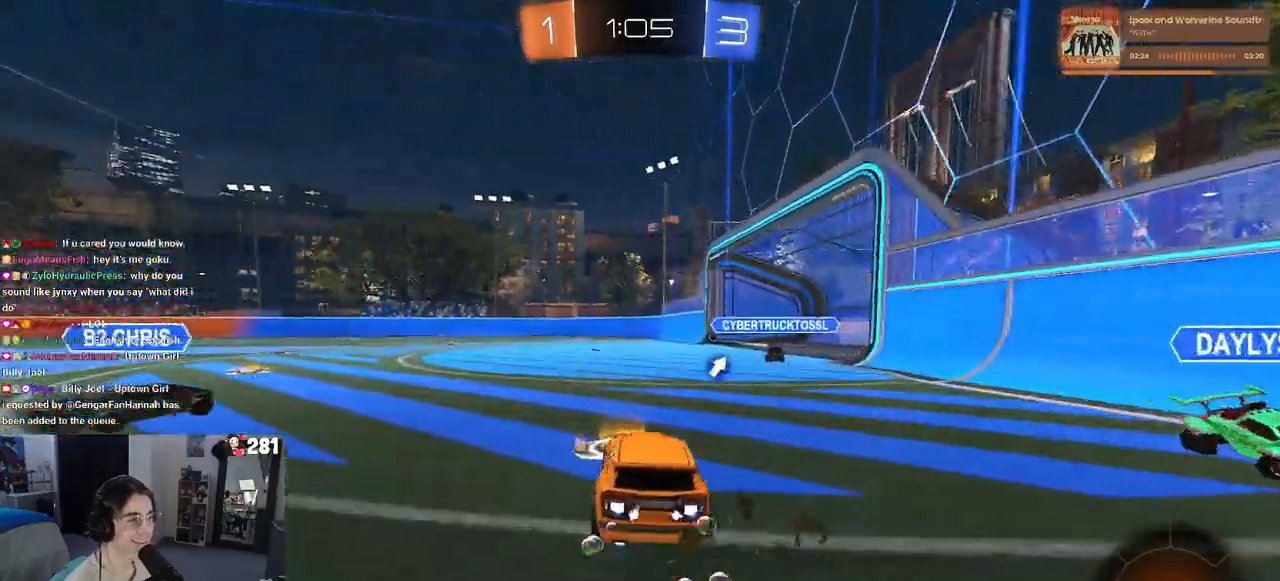
{"buttons": ["SQUARE", "R1"], "left_stick": "down-left", "right_stick": "center", "events": [[17, "left_stick", "up-right"], [33, "CROSS", "down"], [67, "left_stick", "up-left"], [117, "CROSS", "up"], [167, "CROSS", "down"], [217, "SQUARE", "down"], [233, "TRIANGLE", "down"], [233, "left_stick", "down"], [283, "CROSS", "up"], [400, "left_stick", "down-left"], [433, "TRIANGLE", "up"]]}